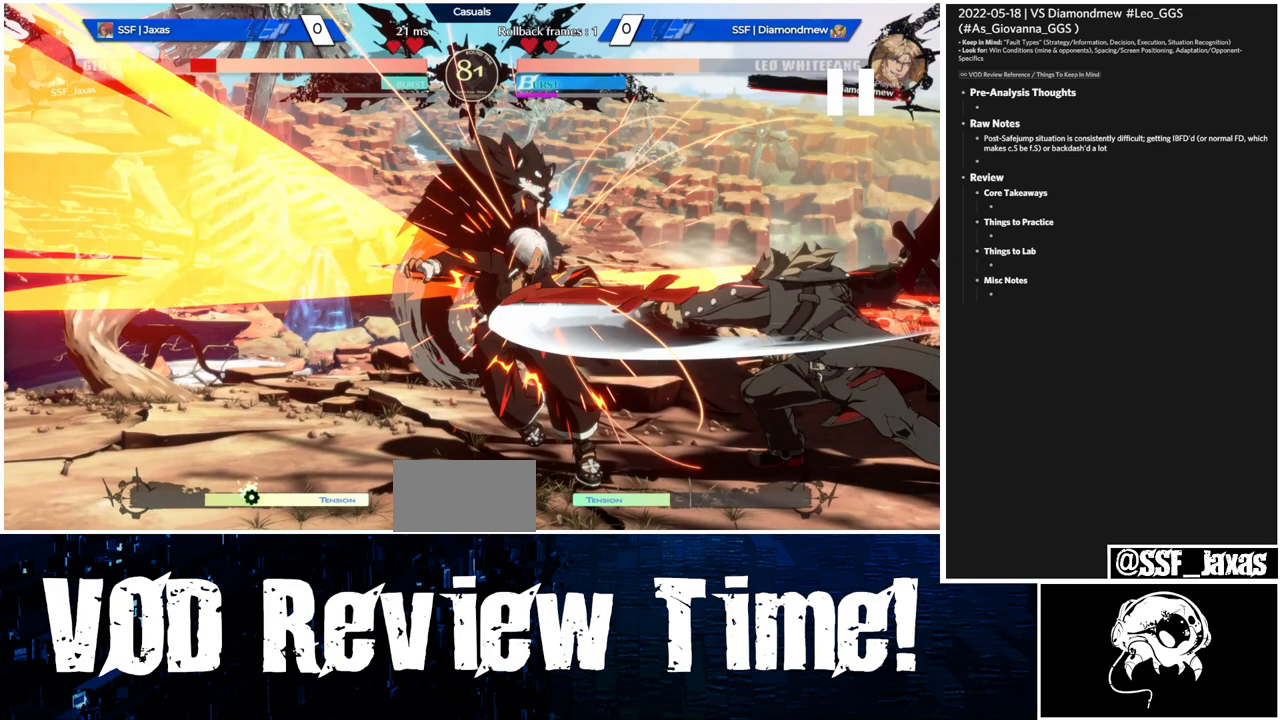
Gameplay with a controller (arcade stick); each line is a JSON object with the inputs held at the frame after it (dt_ms = milliseconds from this image to that frame). "events" lists button and stick changes between this image and that frame as [ms after this image, input, new state], when the widget could be followed in between. Not read: HOME L3 R3.
{"dt_ms": 500, "buttons": ["R2"], "events": []}
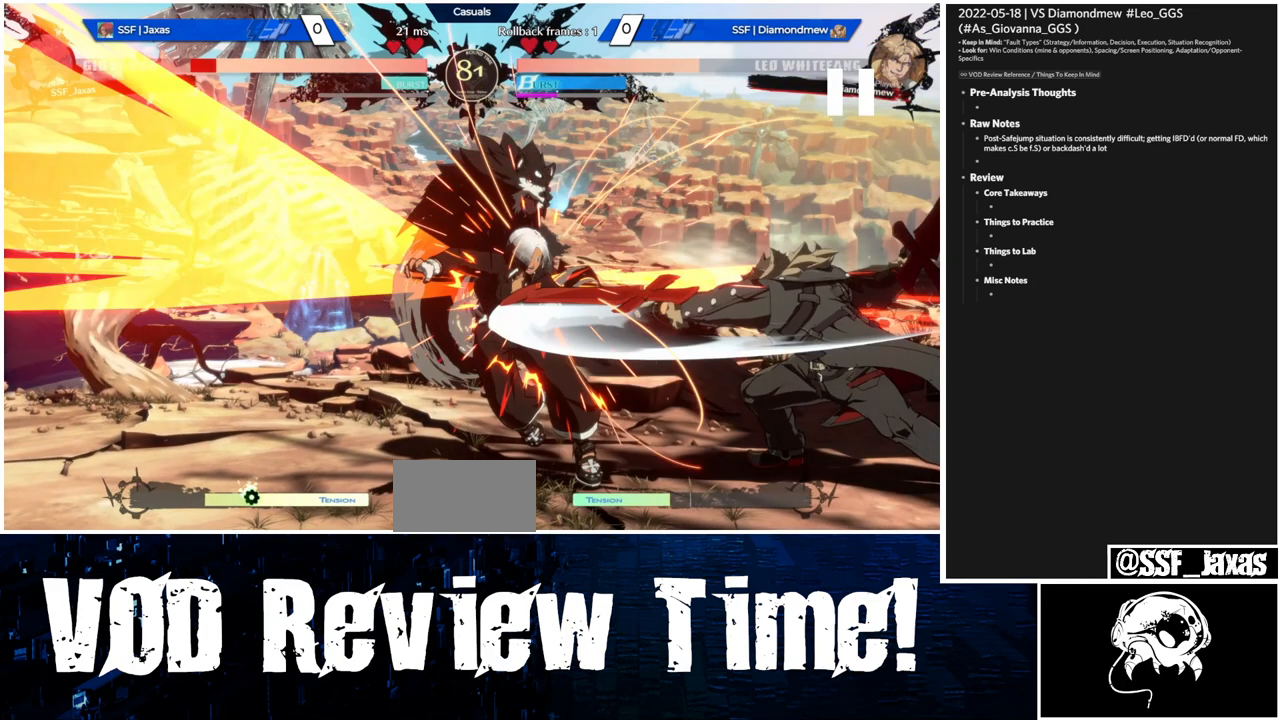
{"dt_ms": 500, "buttons": ["R2"], "events": []}
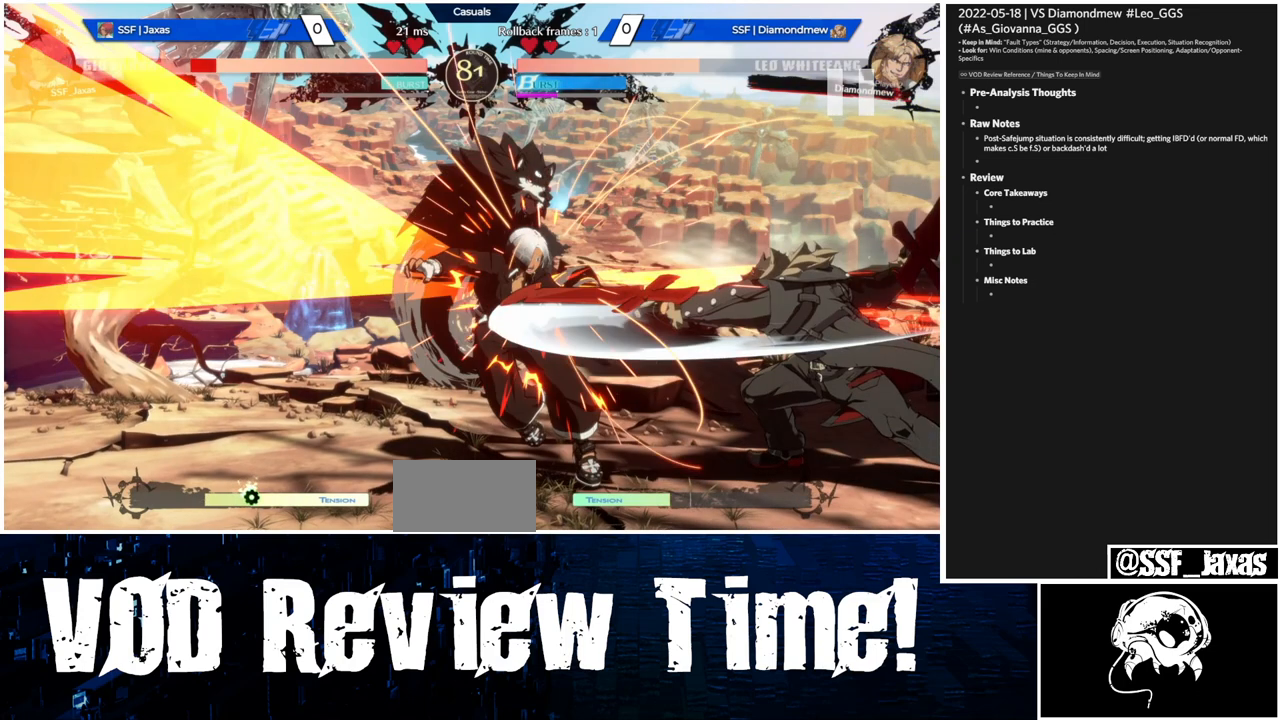
{"dt_ms": 500, "buttons": ["R2"], "events": []}
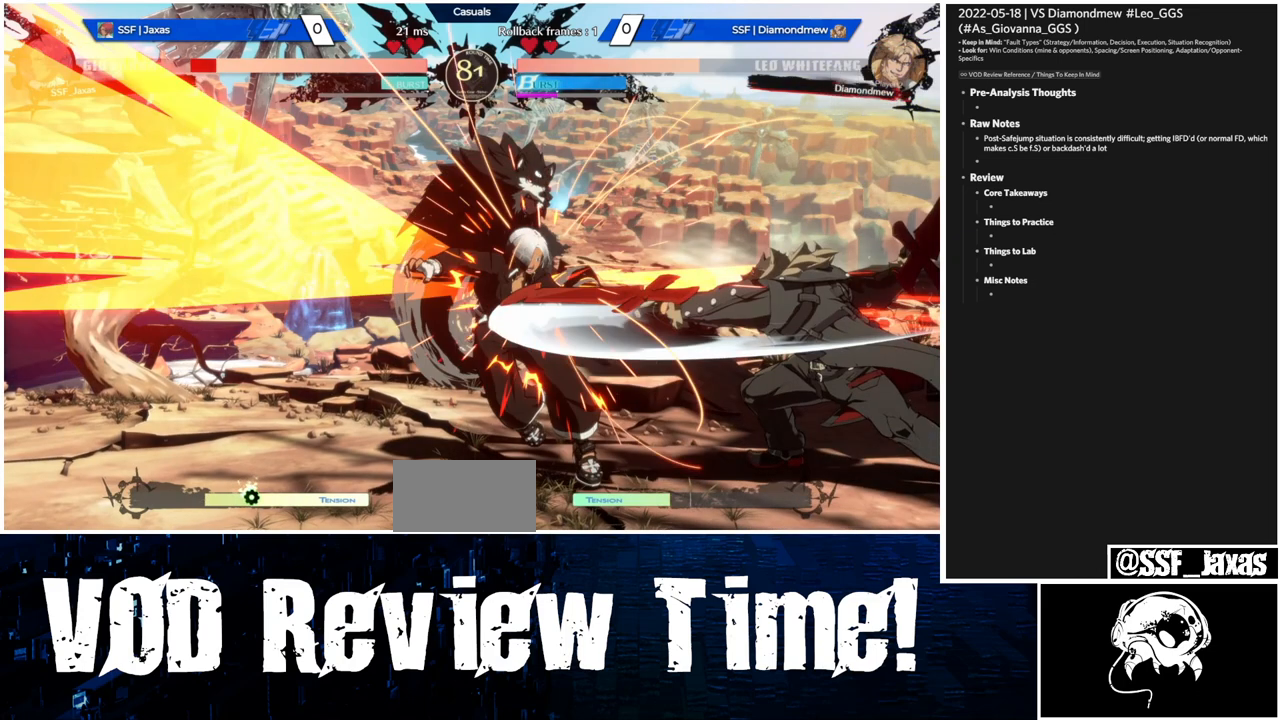
{"dt_ms": 500, "buttons": ["R2"], "events": []}
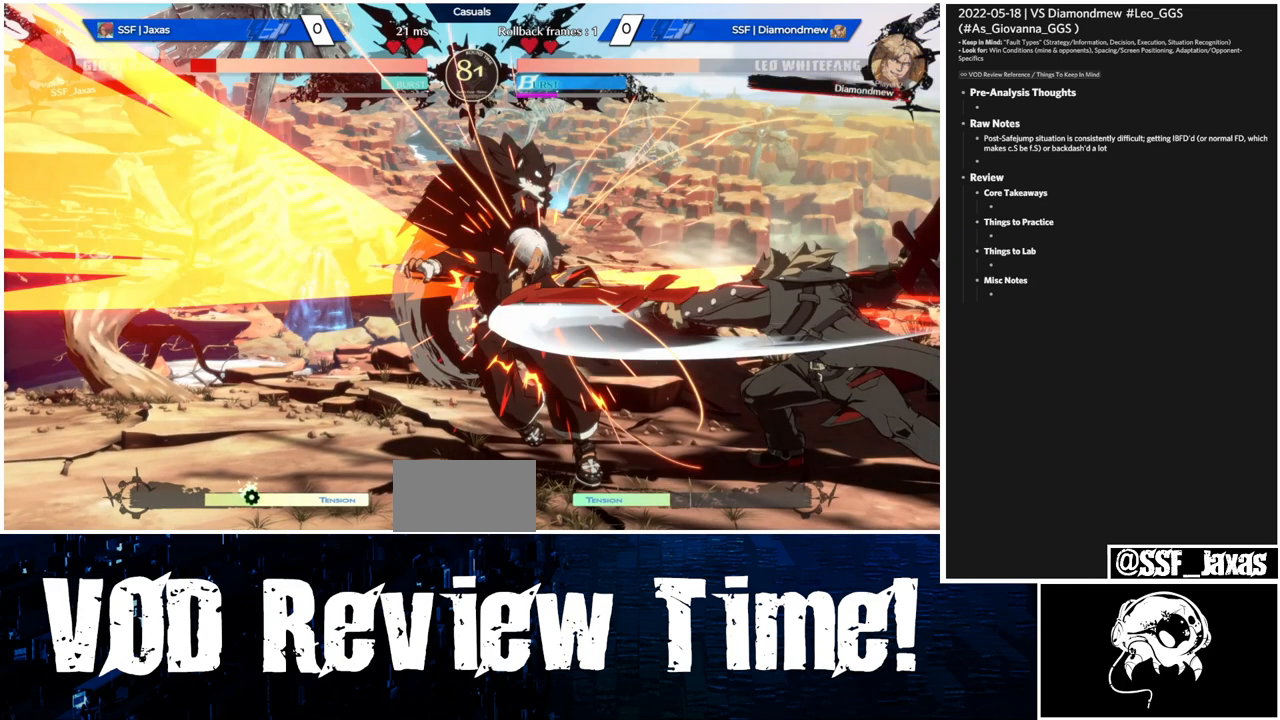
{"dt_ms": 500, "buttons": ["DPAD_LEFT"], "events": [[300, "R2", "up"], [500, "DPAD_LEFT", "down"]]}
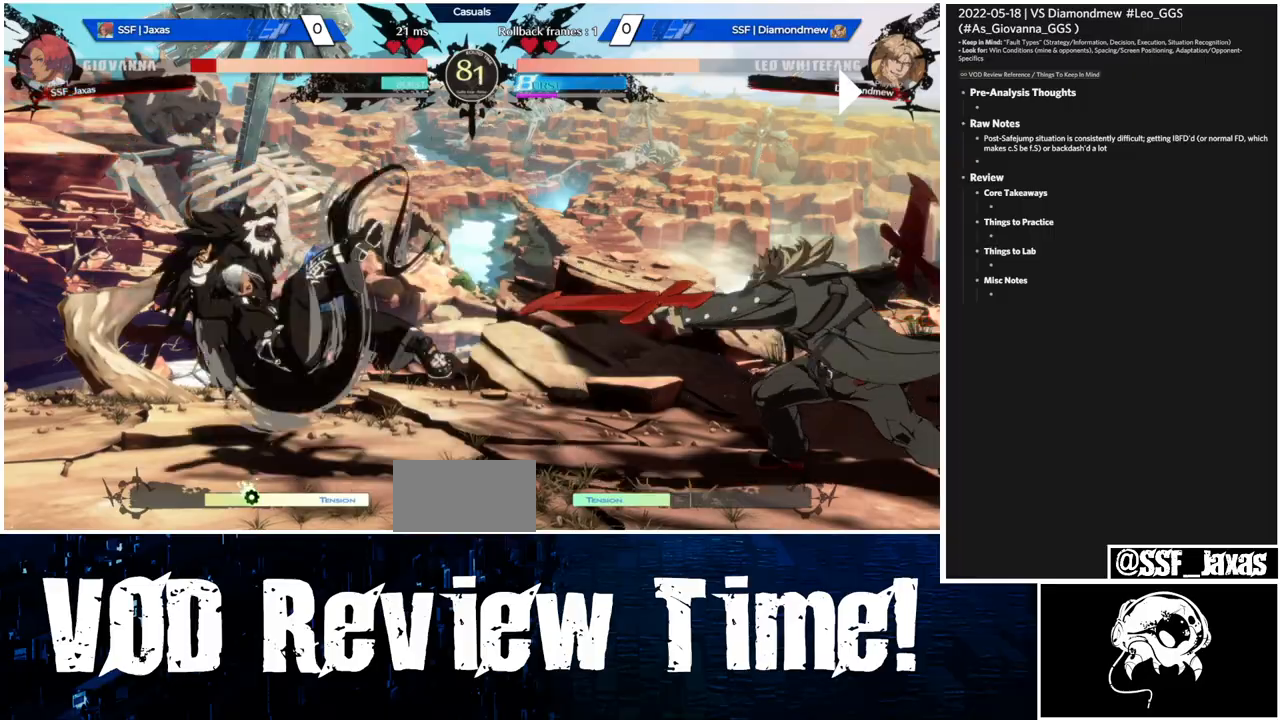
{"dt_ms": 500, "buttons": [], "events": [[67, "SQUARE", "down"], [67, "TRIANGLE", "down"], [233, "SQUARE", "up"], [233, "TRIANGLE", "up"], [400, "DPAD_LEFT", "up"]]}
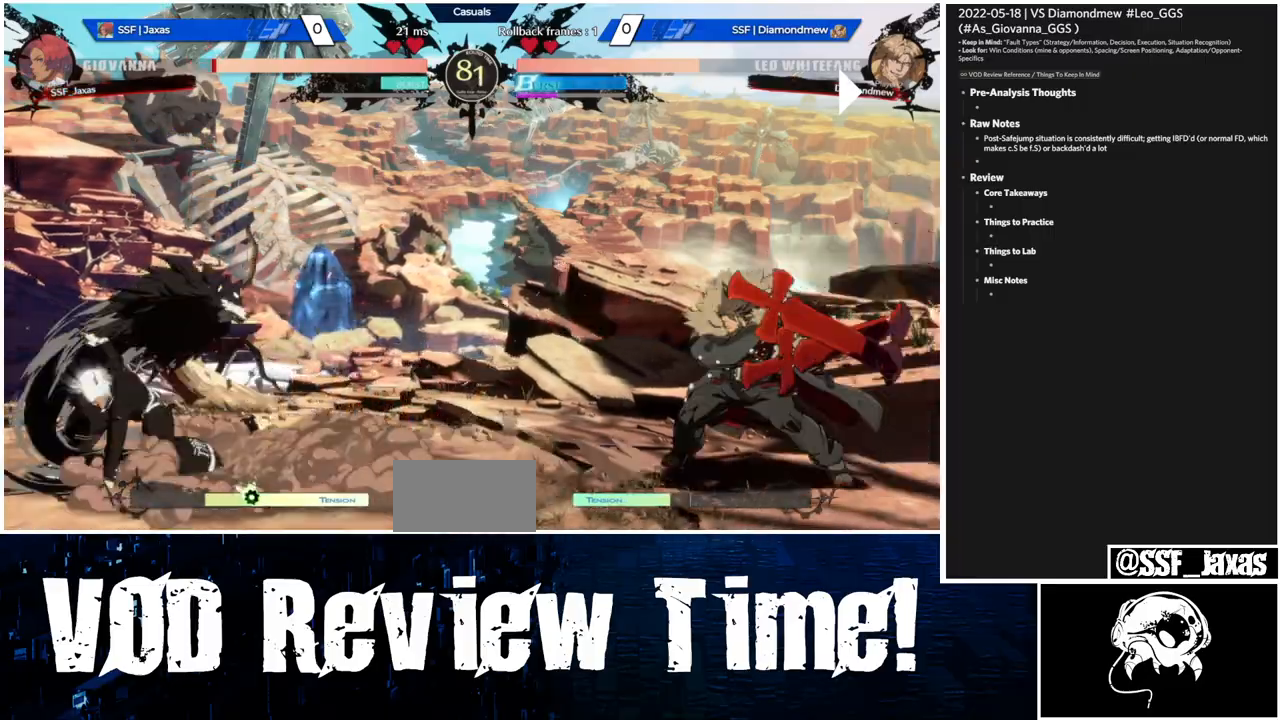
{"dt_ms": 500, "buttons": ["R2", "DPAD_DOWN"], "events": [[33, "DPAD_RIGHT", "down"], [133, "DPAD_LEFT", "down"], [133, "DPAD_RIGHT", "up"], [200, "L1", "down"], [333, "L1", "up"], [433, "DPAD_LEFT", "up"], [467, "DPAD_DOWN", "down"], [500, "R2", "down"]]}
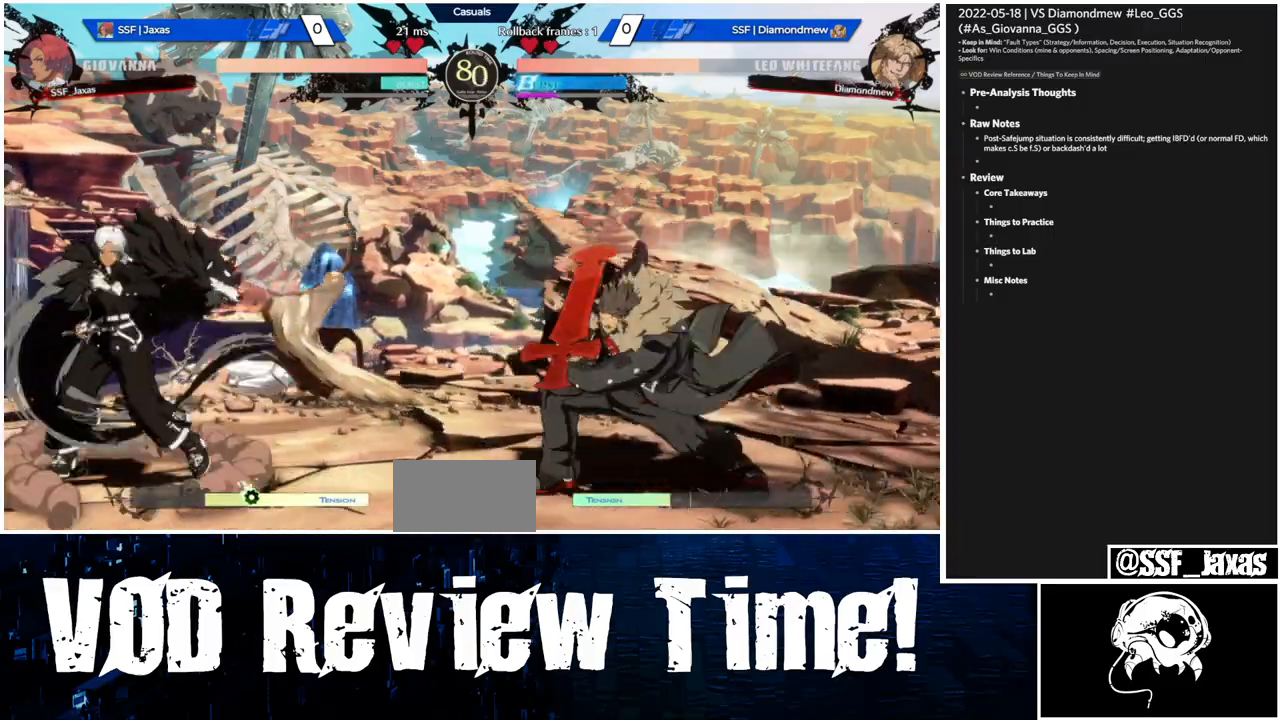
{"dt_ms": 500, "buttons": ["DPAD_LEFT"], "events": [[167, "DPAD_DOWN", "up"], [200, "R2", "up"], [400, "DPAD_DOWN", "down"], [433, "DPAD_LEFT", "down"], [500, "DPAD_DOWN", "up"]]}
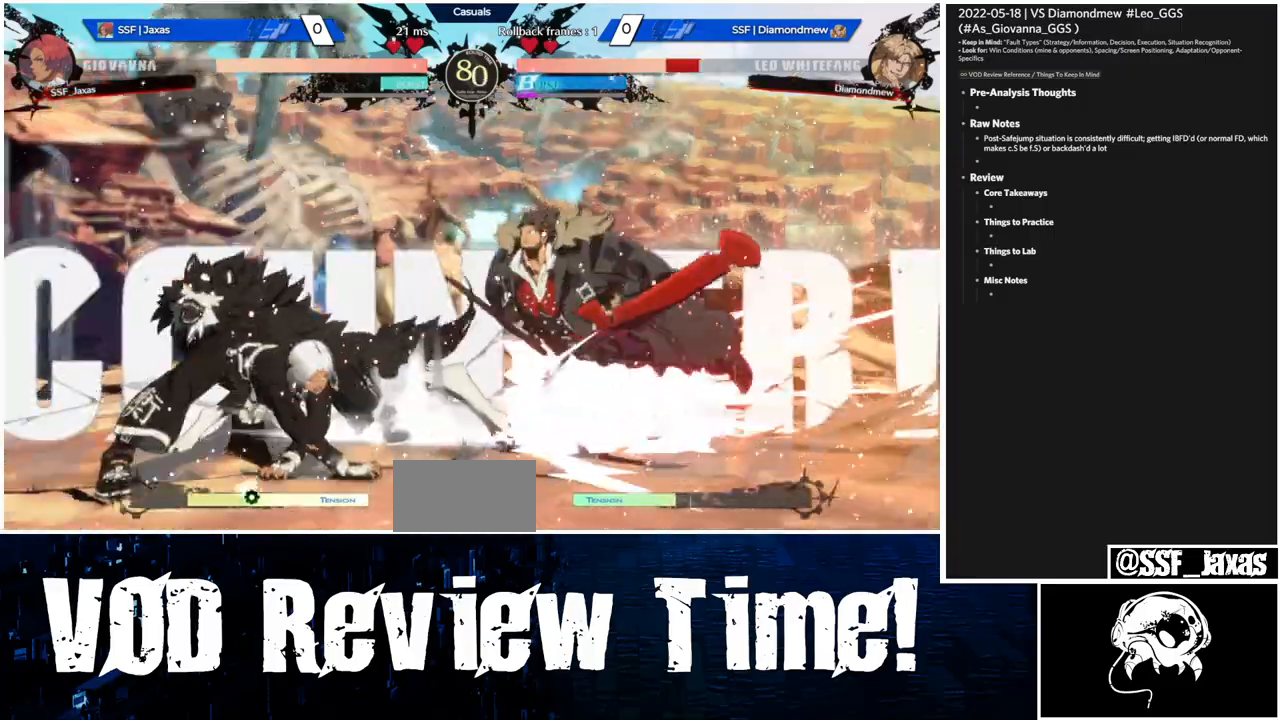
{"dt_ms": 500, "buttons": [], "events": [[33, "SQUARE", "down"], [300, "SQUARE", "up"], [433, "DPAD_LEFT", "up"]]}
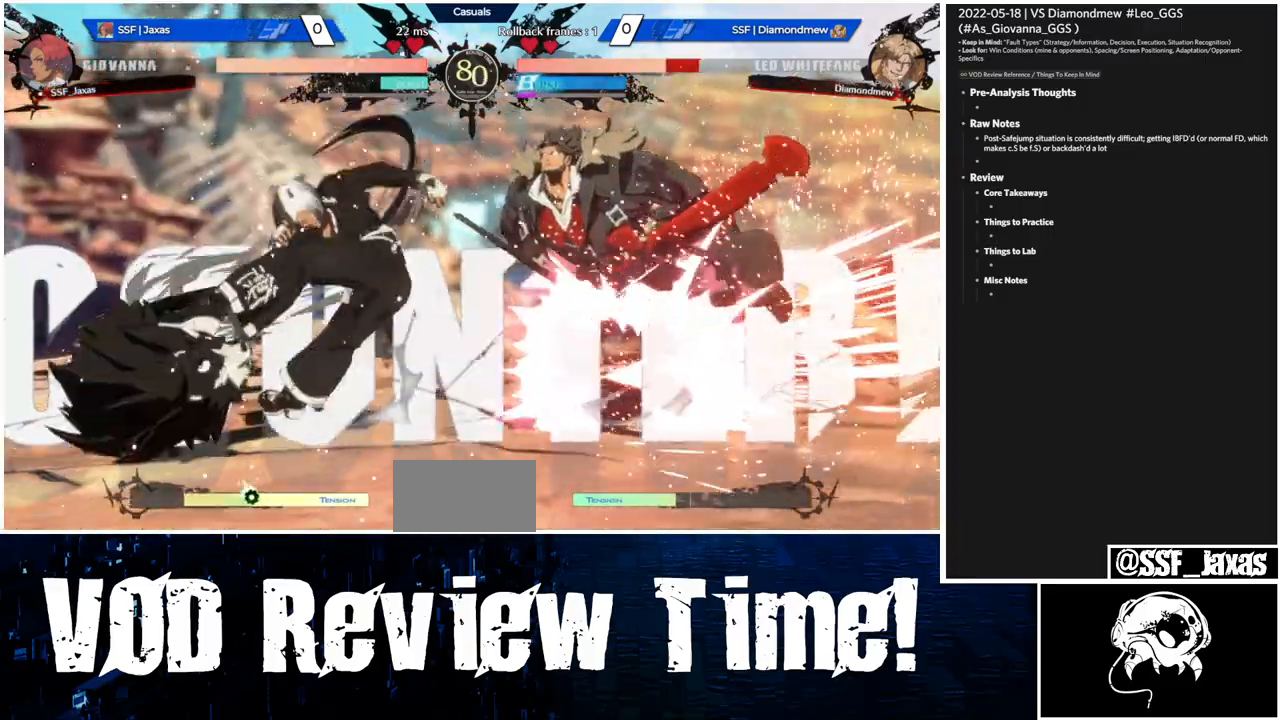
{"dt_ms": 500, "buttons": [], "events": []}
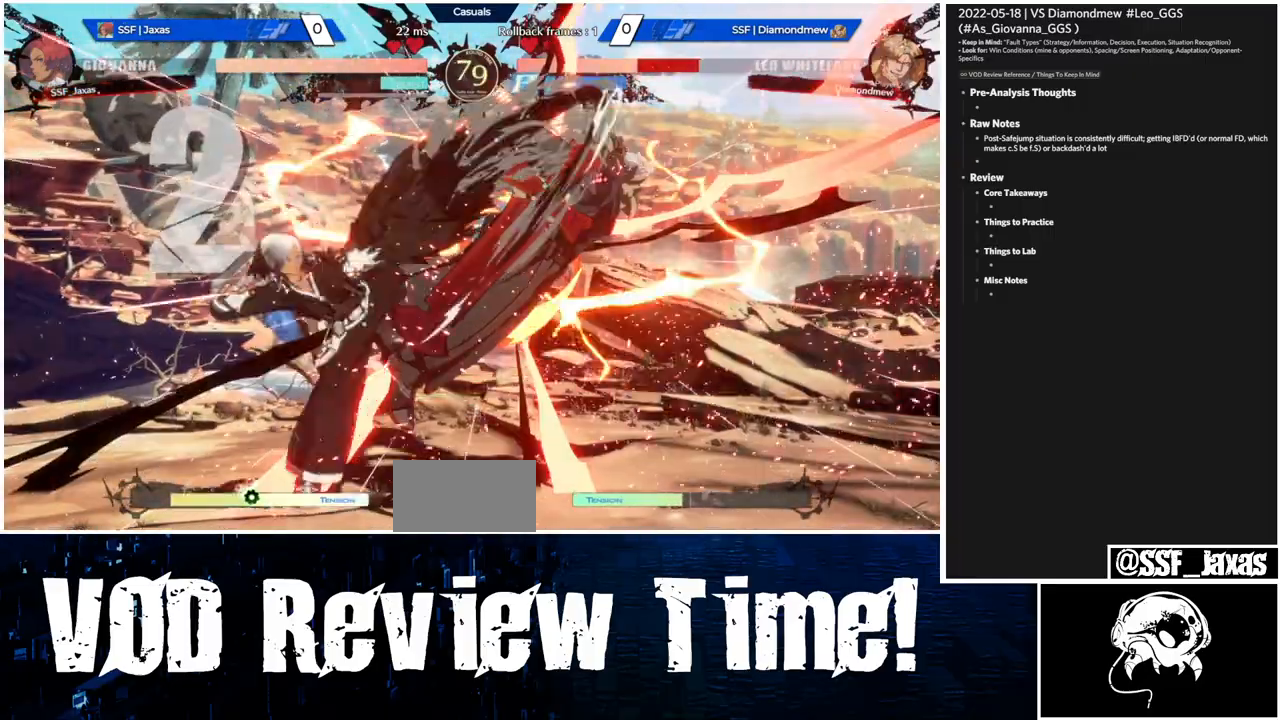
{"dt_ms": 1000, "buttons": []}
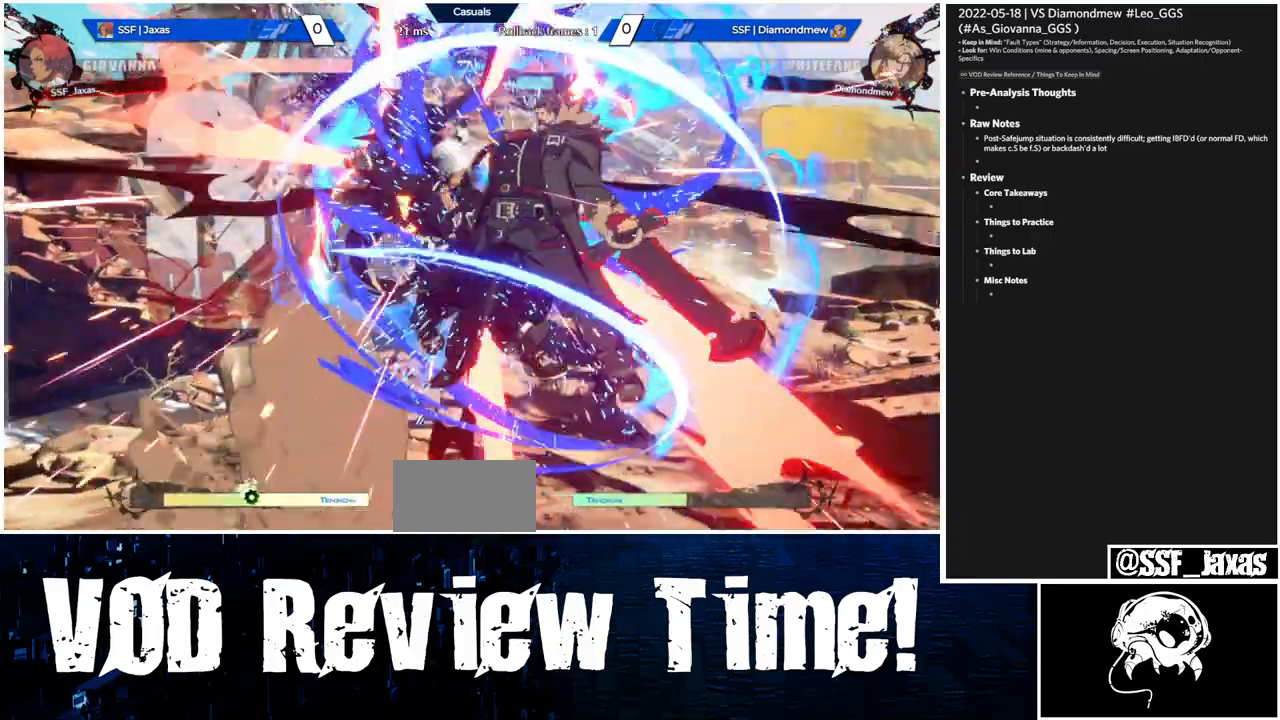
{"dt_ms": 500, "buttons": ["DPAD_LEFT"]}
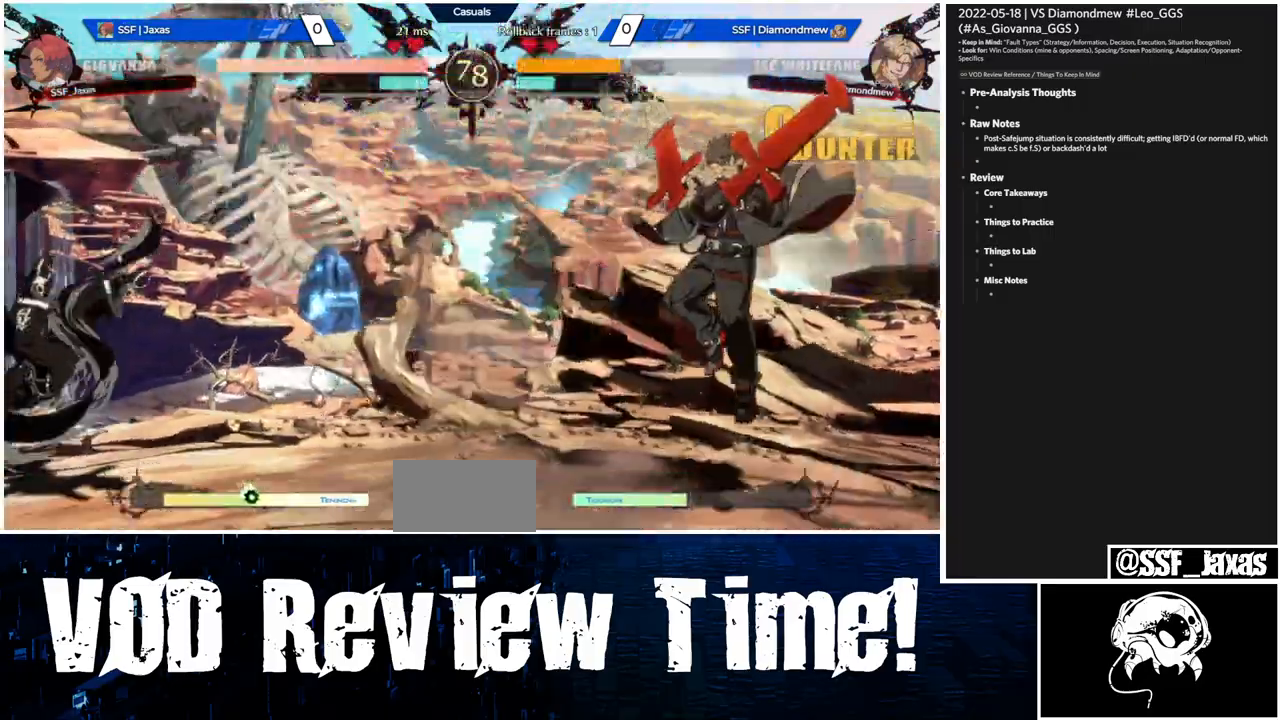
{"dt_ms": 500, "buttons": [], "events": [[167, "DPAD_LEFT", "up"], [367, "DPAD_RIGHT", "down"], [467, "DPAD_RIGHT", "up"]]}
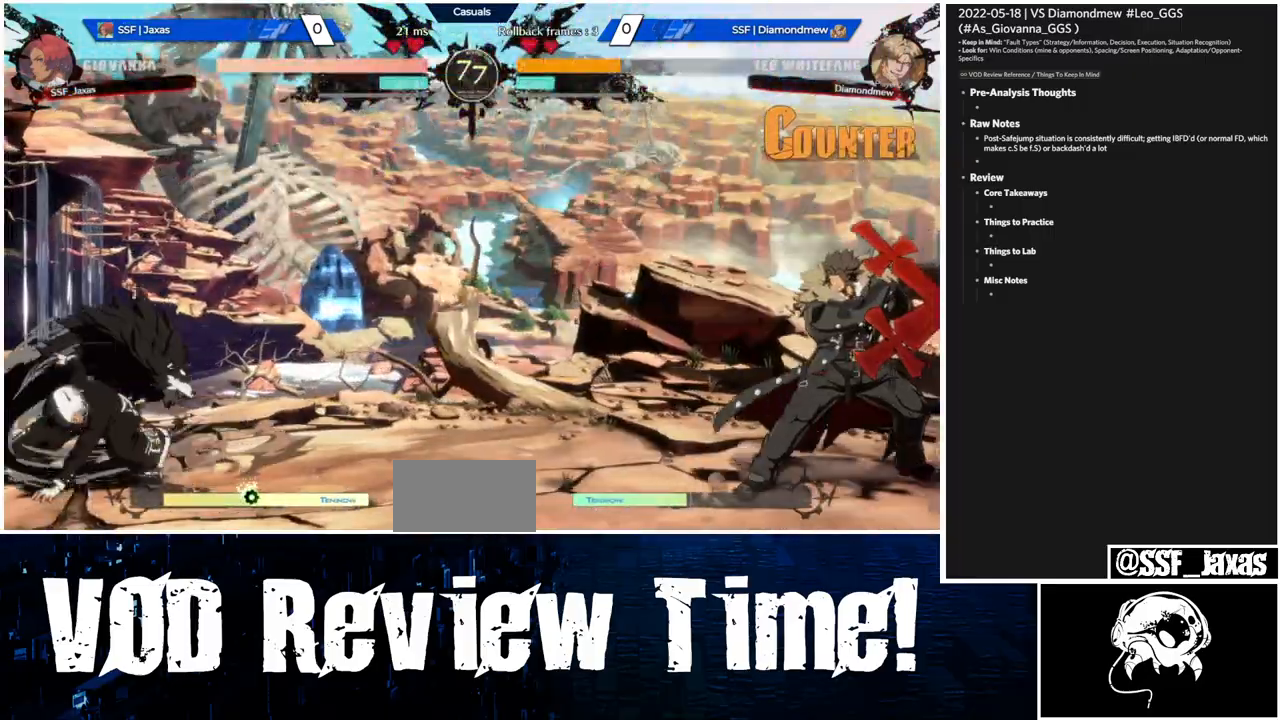
{"dt_ms": 500, "buttons": ["DPAD_LEFT"], "events": [[33, "DPAD_RIGHT", "down"], [167, "DPAD_RIGHT", "up"], [400, "DPAD_UP", "down"], [500, "DPAD_LEFT", "down"], [500, "DPAD_UP", "up"]]}
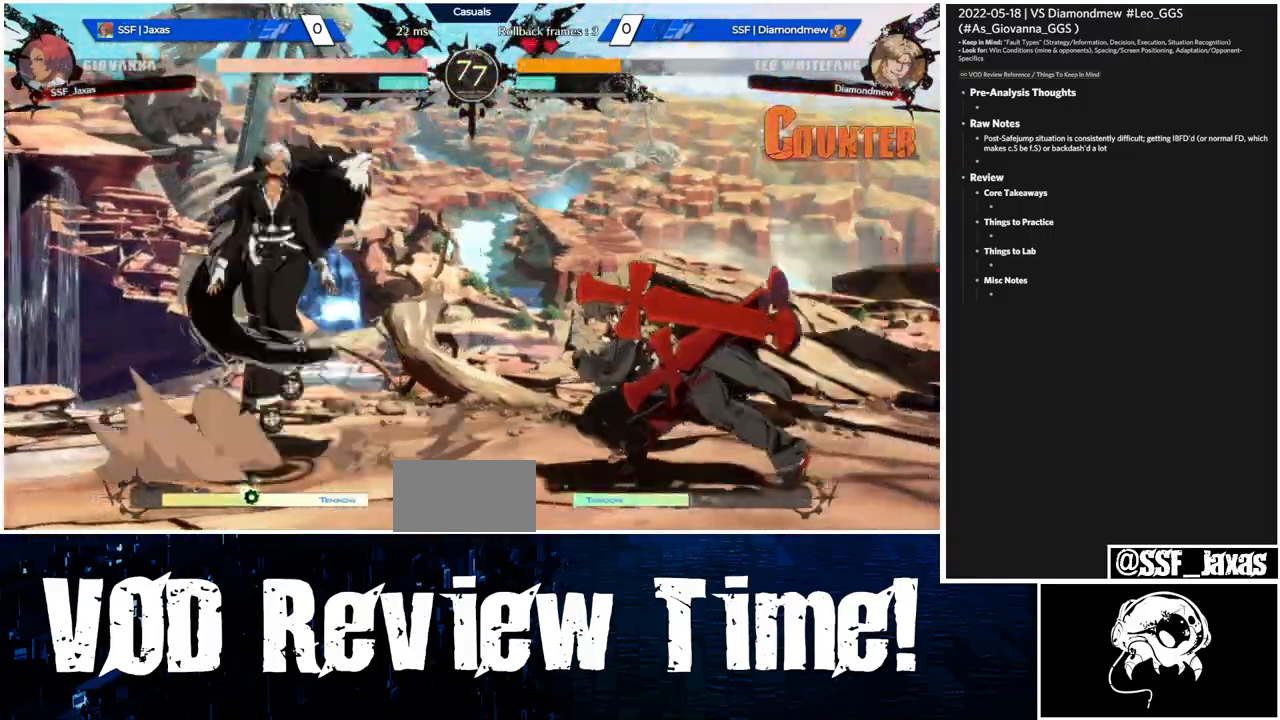
{"dt_ms": 500, "buttons": ["DPAD_LEFT"], "events": [[367, "R1", "down"], [500, "R1", "up"]]}
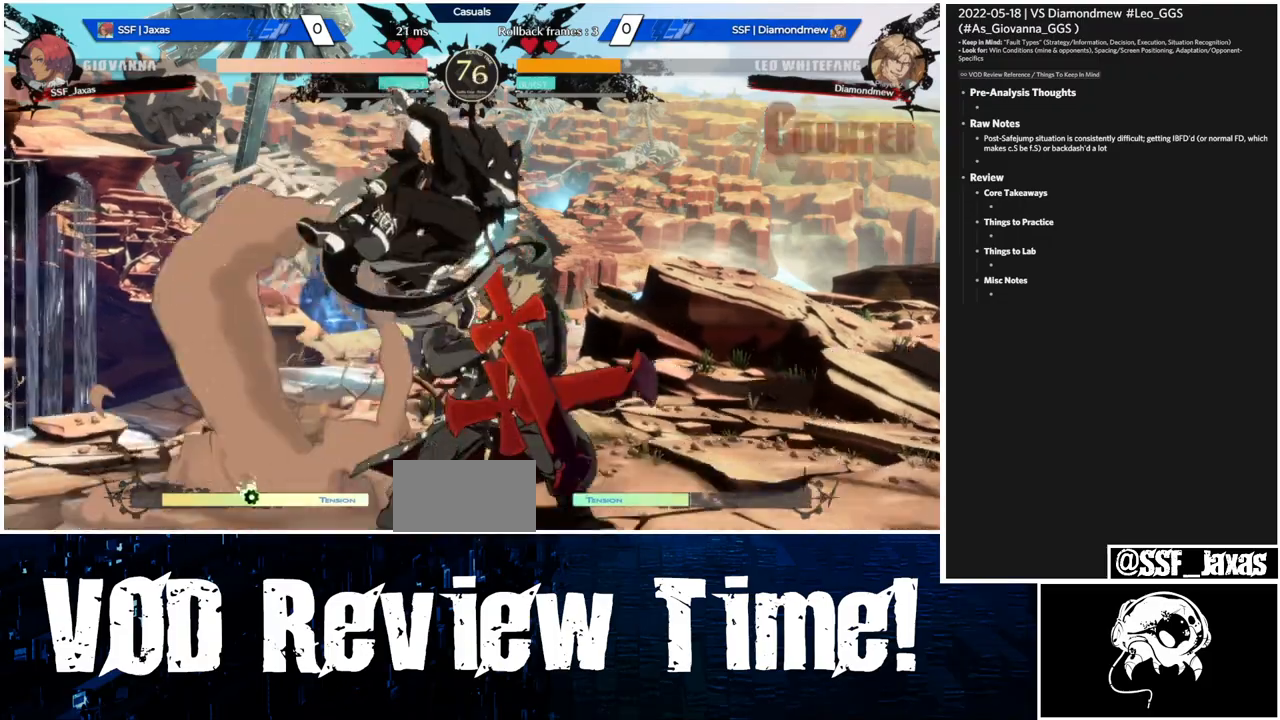
{"dt_ms": 500, "buttons": [], "events": [[333, "DPAD_LEFT", "up"], [367, "TRIANGLE", "down"], [500, "TRIANGLE", "up"]]}
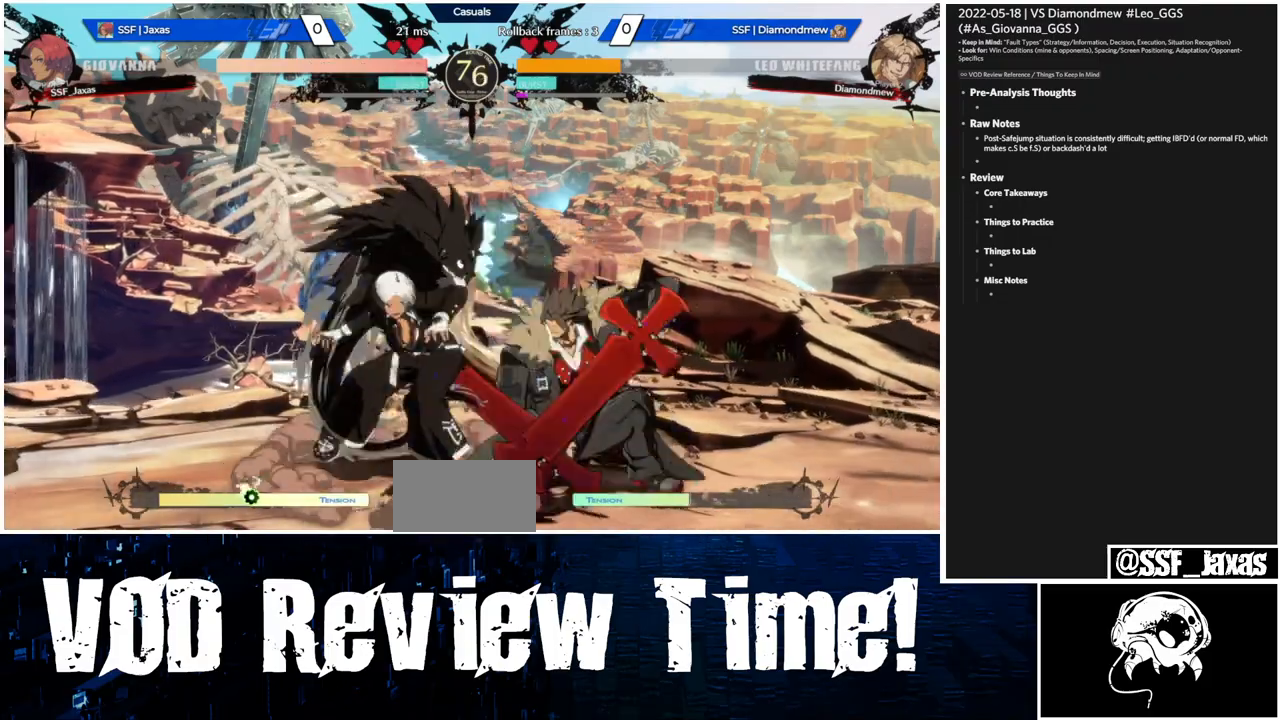
{"dt_ms": 500, "buttons": ["L1", "DPAD_LEFT"], "events": [[400, "DPAD_LEFT", "down"], [500, "L1", "down"]]}
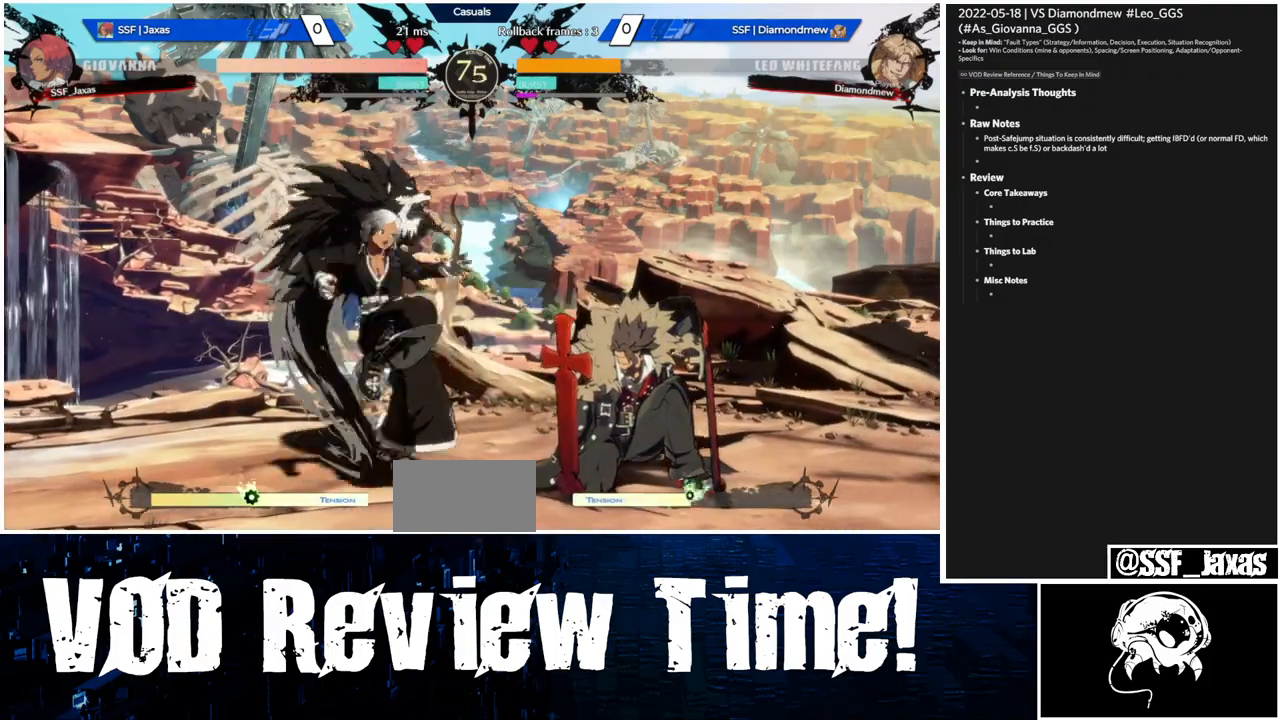
{"dt_ms": 500, "buttons": ["TRIANGLE"], "events": [[167, "DPAD_LEFT", "up"], [167, "DPAD_RIGHT", "down"], [167, "L1", "up"], [200, "DPAD_DOWN", "down"], [200, "DPAD_LEFT", "down"], [200, "DPAD_RIGHT", "up"], [267, "DPAD_DOWN", "up"], [300, "DPAD_LEFT", "up"], [433, "TRIANGLE", "down"]]}
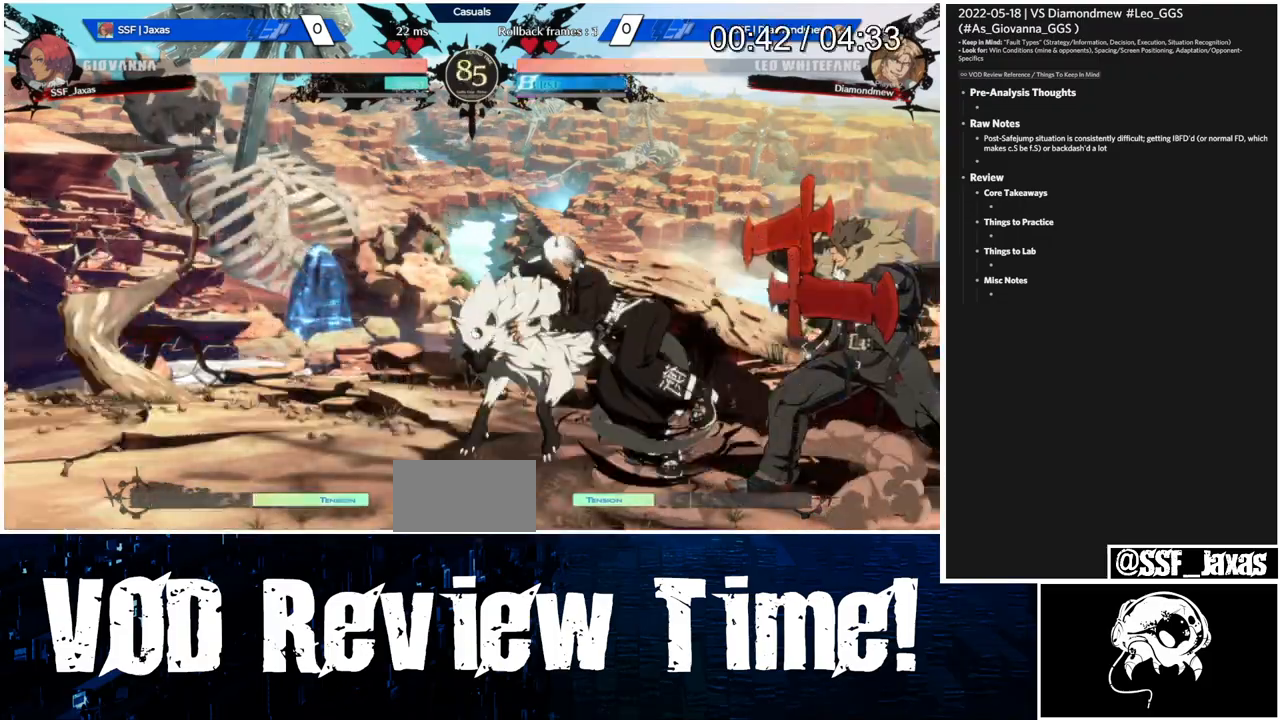
{"dt_ms": 500, "buttons": [], "events": [[67, "TRIANGLE", "up"]]}
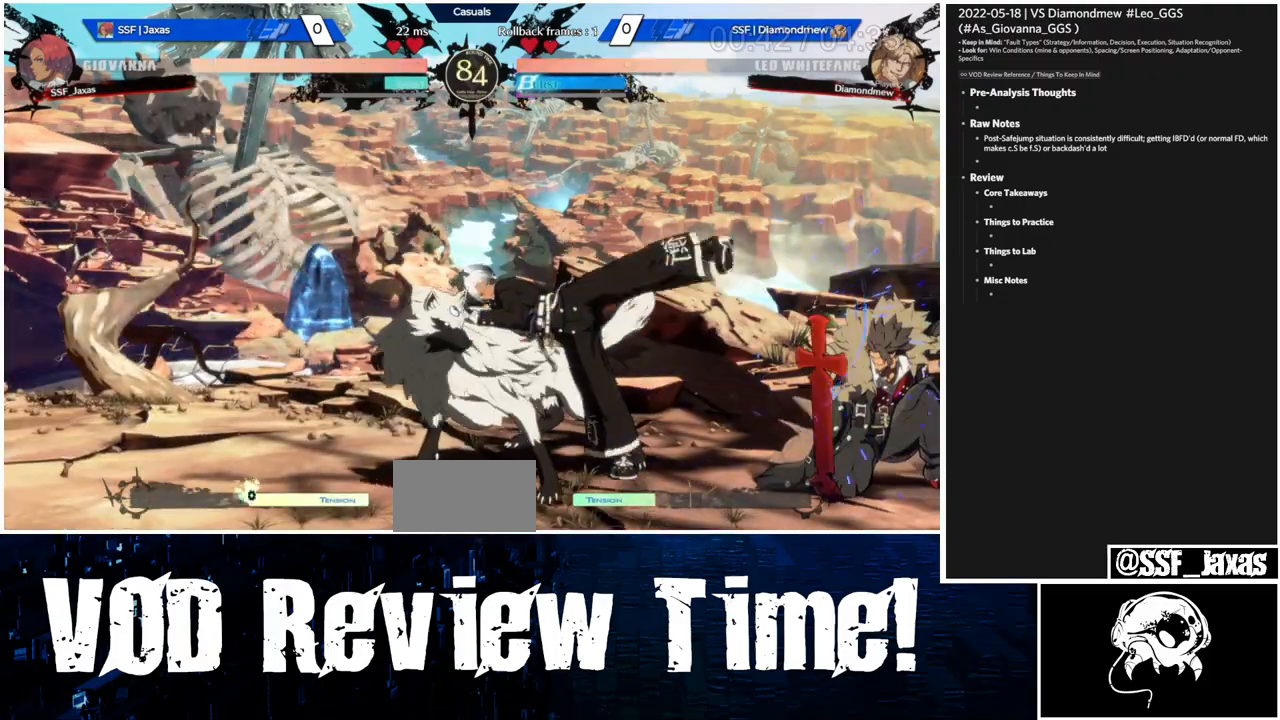
{"dt_ms": 500, "buttons": ["DPAD_LEFT"], "events": [[200, "R1", "down"], [333, "R1", "up"], [433, "DPAD_LEFT", "down"]]}
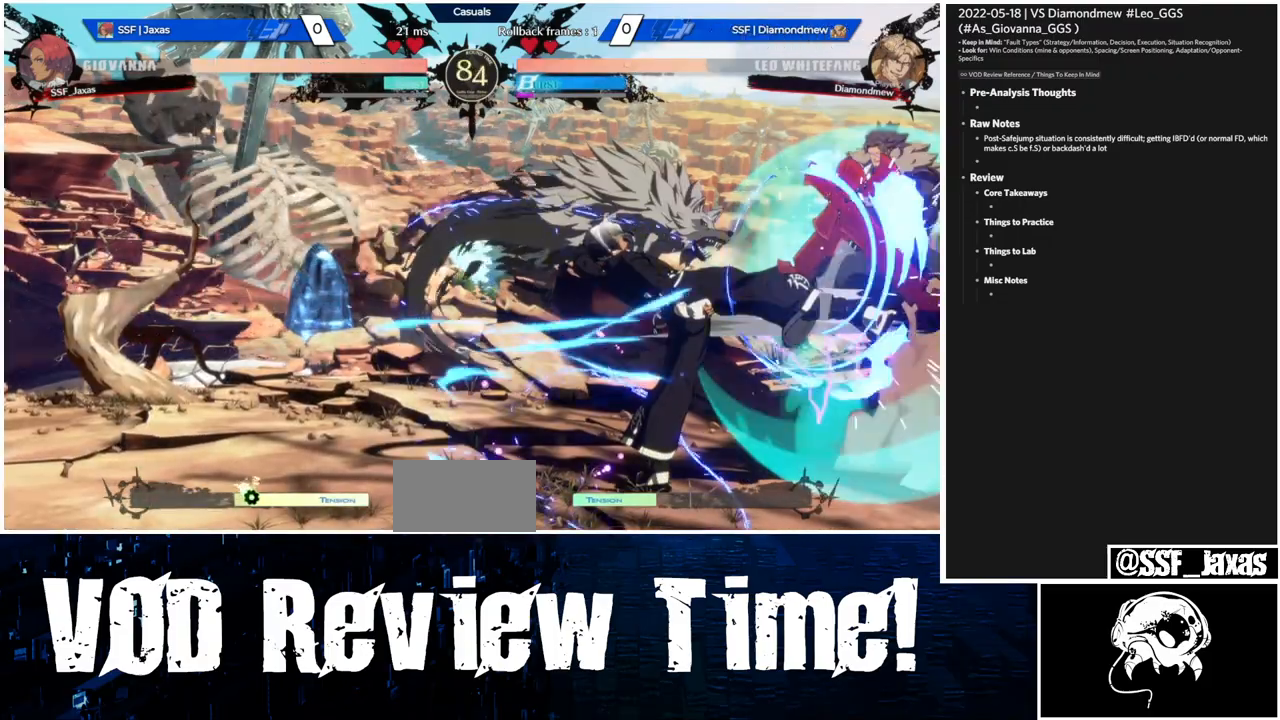
{"dt_ms": 500, "buttons": ["R1"], "events": [[500, "DPAD_LEFT", "up"], [500, "R1", "down"]]}
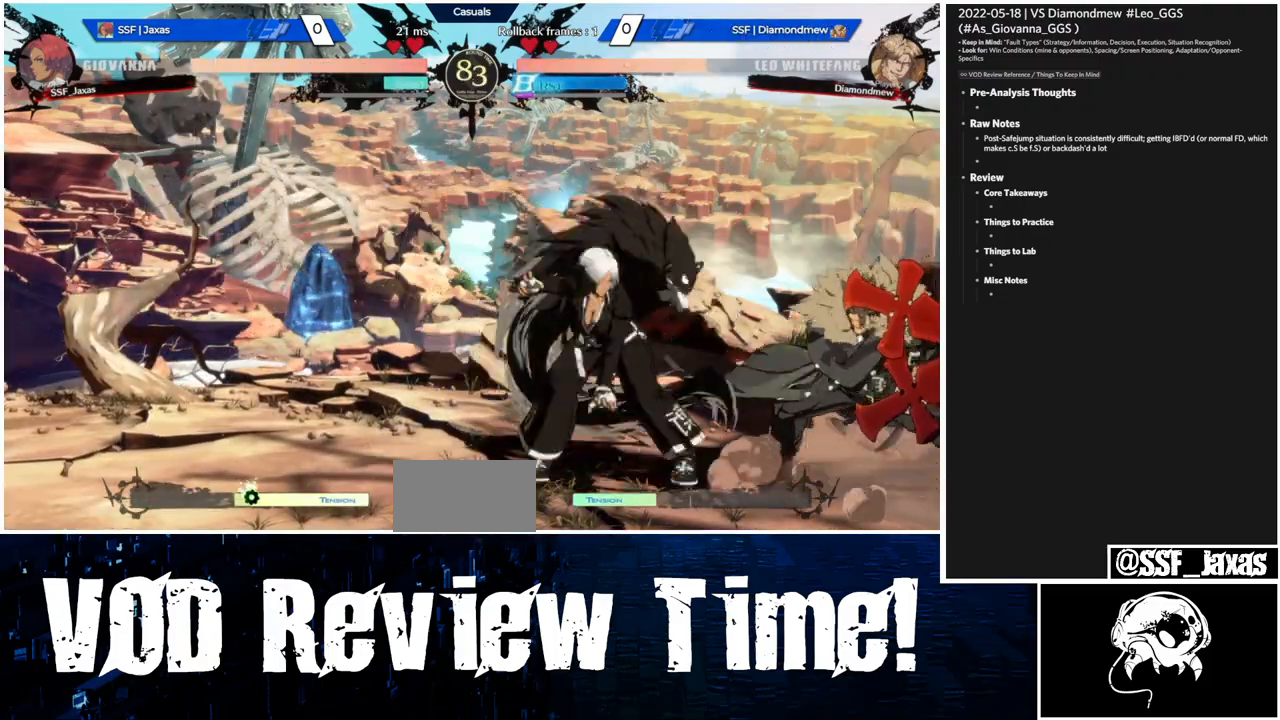
{"dt_ms": 500, "buttons": [], "events": [[100, "R1", "up"], [133, "DPAD_DOWN", "down"], [167, "DPAD_LEFT", "down"], [200, "DPAD_DOWN", "up"], [233, "SQUARE", "down"], [433, "SQUARE", "up"], [467, "DPAD_LEFT", "up"]]}
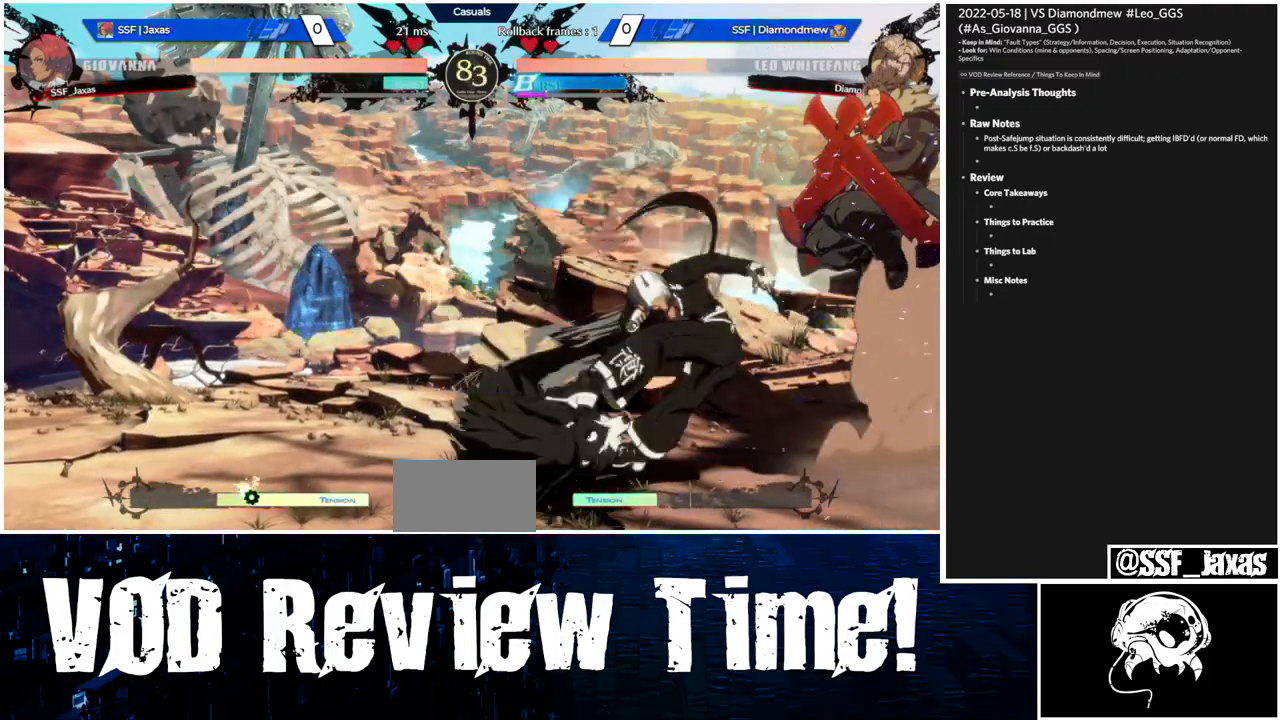
{"dt_ms": 500, "buttons": ["DPAD_LEFT"], "events": [[300, "DPAD_DOWN", "down"], [367, "DPAD_DOWN", "up"], [433, "DPAD_LEFT", "down"]]}
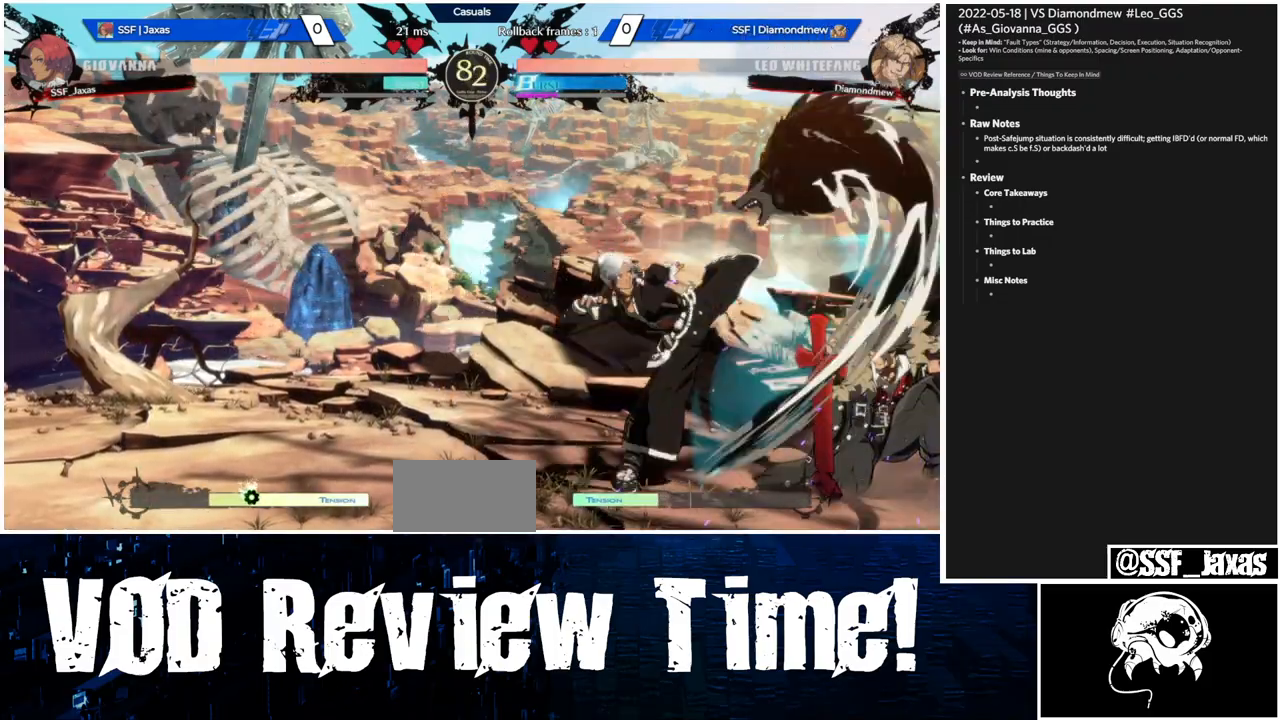
{"dt_ms": 500, "buttons": ["DPAD_DOWN", "DPAD_LEFT"], "events": [[200, "L1", "down"], [367, "L1", "up"], [467, "DPAD_DOWN", "down"]]}
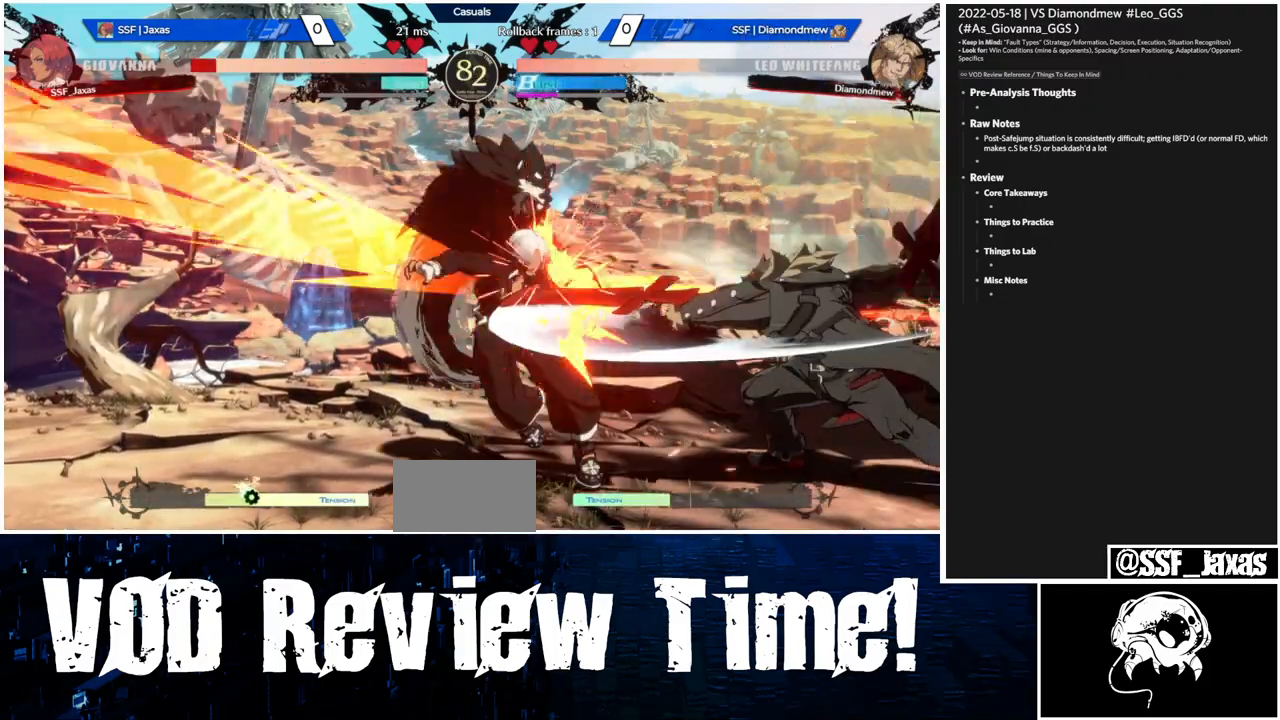
{"dt_ms": 500, "buttons": ["SQUARE", "TRIANGLE", "DPAD_LEFT"], "events": [[33, "R2", "down"], [100, "DPAD_DOWN", "up"], [100, "DPAD_LEFT", "up"], [167, "R2", "up"], [367, "DPAD_LEFT", "down"], [433, "SQUARE", "down"], [433, "TRIANGLE", "down"]]}
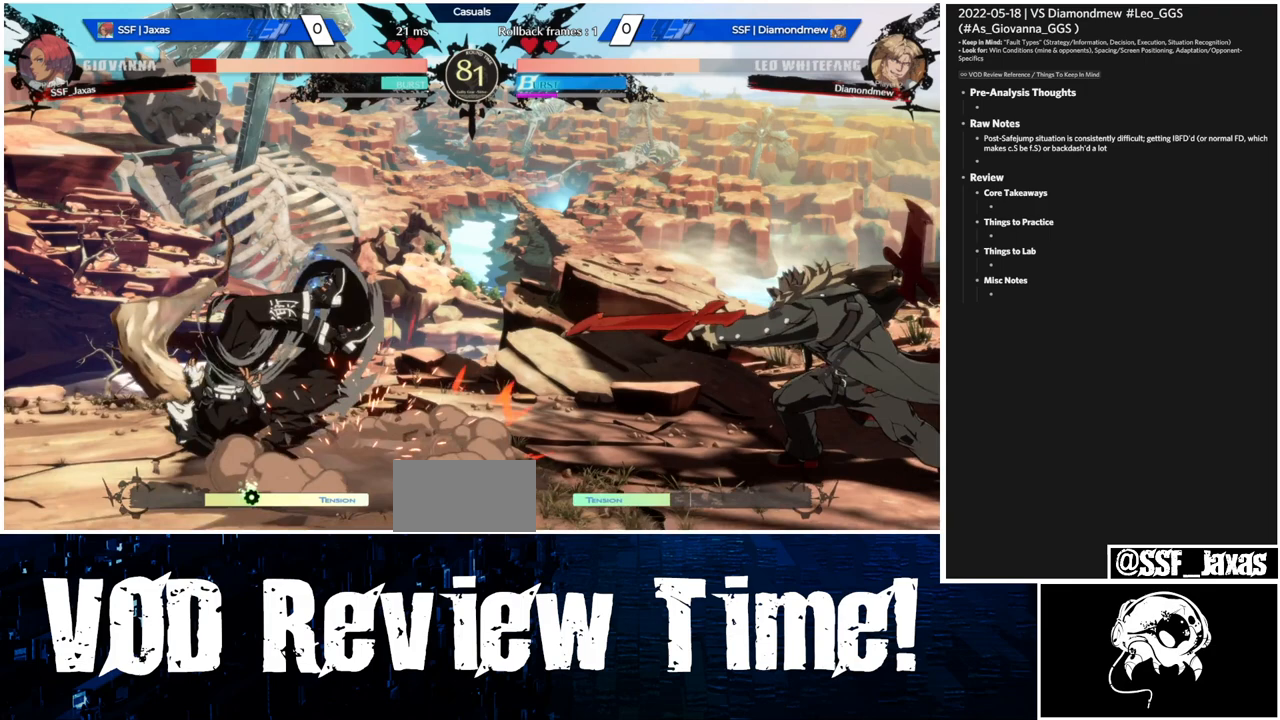
{"dt_ms": 500, "buttons": ["DPAD_LEFT"], "events": [[100, "SQUARE", "up"], [100, "TRIANGLE", "up"], [267, "DPAD_LEFT", "up"], [367, "DPAD_RIGHT", "down"], [500, "DPAD_LEFT", "down"], [500, "DPAD_RIGHT", "up"]]}
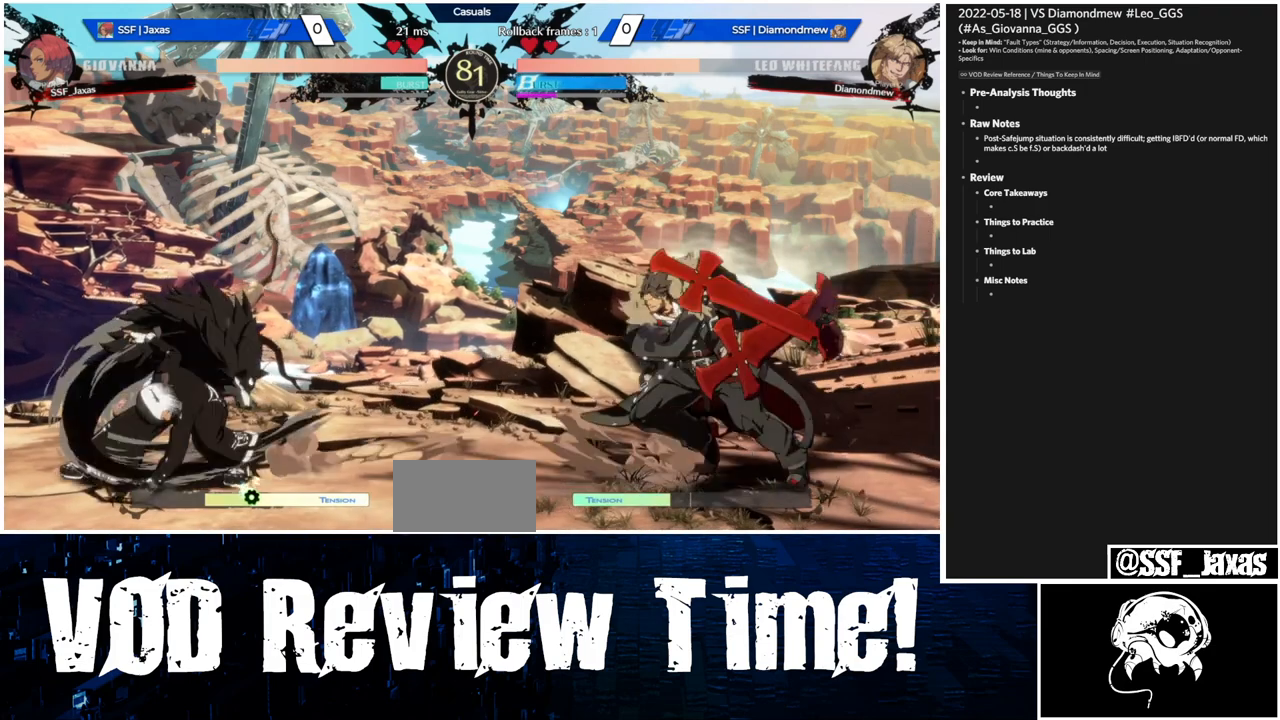
{"dt_ms": 500, "buttons": ["R2", "DPAD_DOWN"], "events": [[67, "L1", "down"], [200, "L1", "up"], [300, "DPAD_LEFT", "up"], [333, "DPAD_DOWN", "down"], [367, "R2", "down"]]}
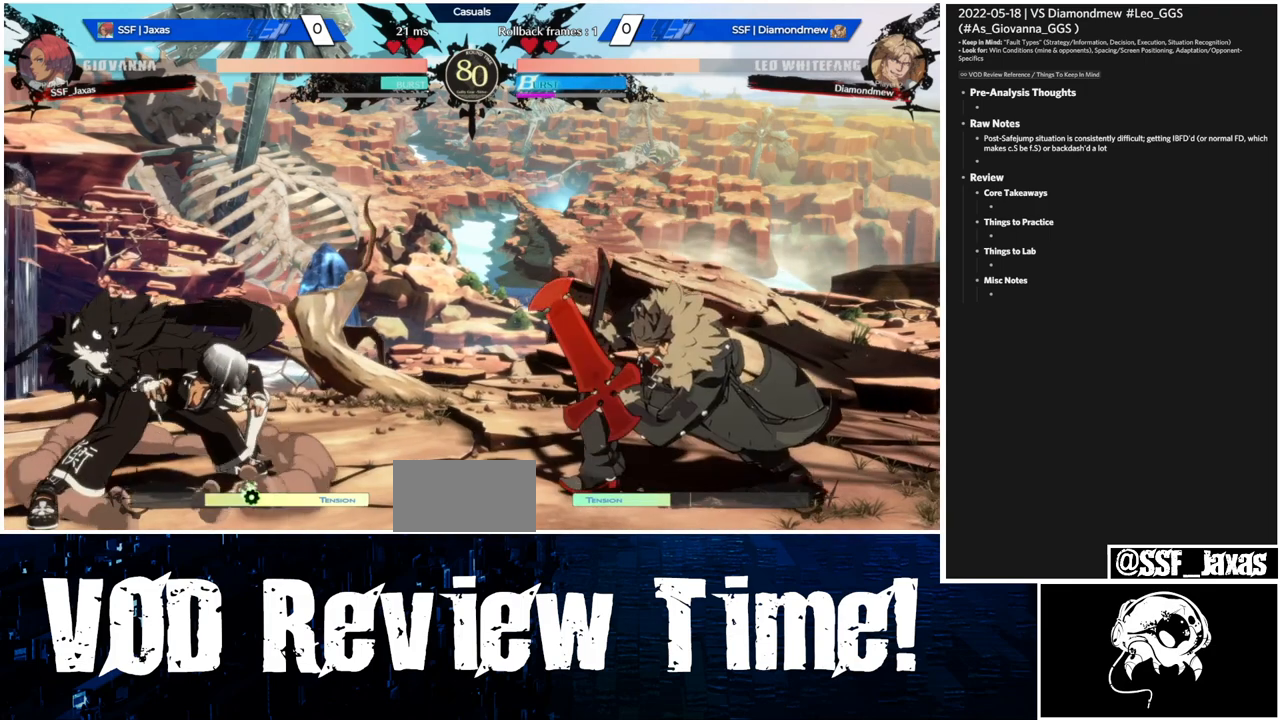
{"dt_ms": 500, "buttons": [], "events": [[33, "DPAD_DOWN", "up"], [67, "R2", "up"]]}
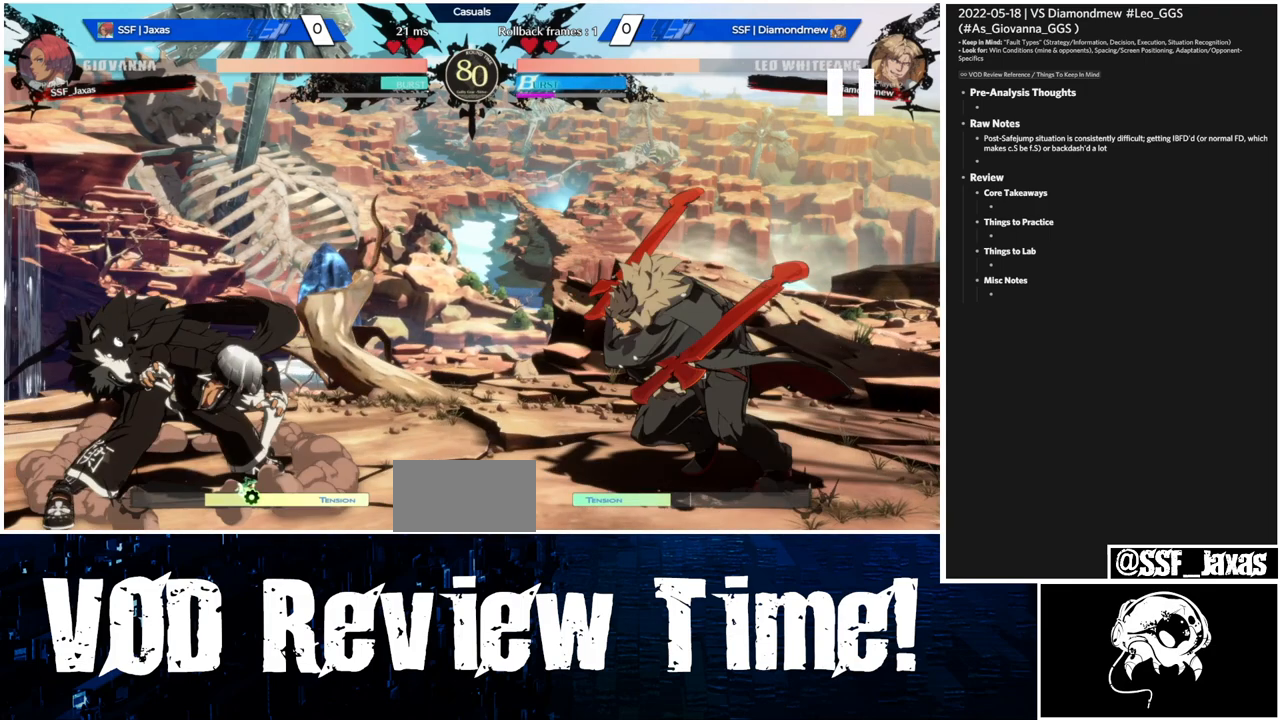
{"dt_ms": 500, "buttons": [], "events": []}
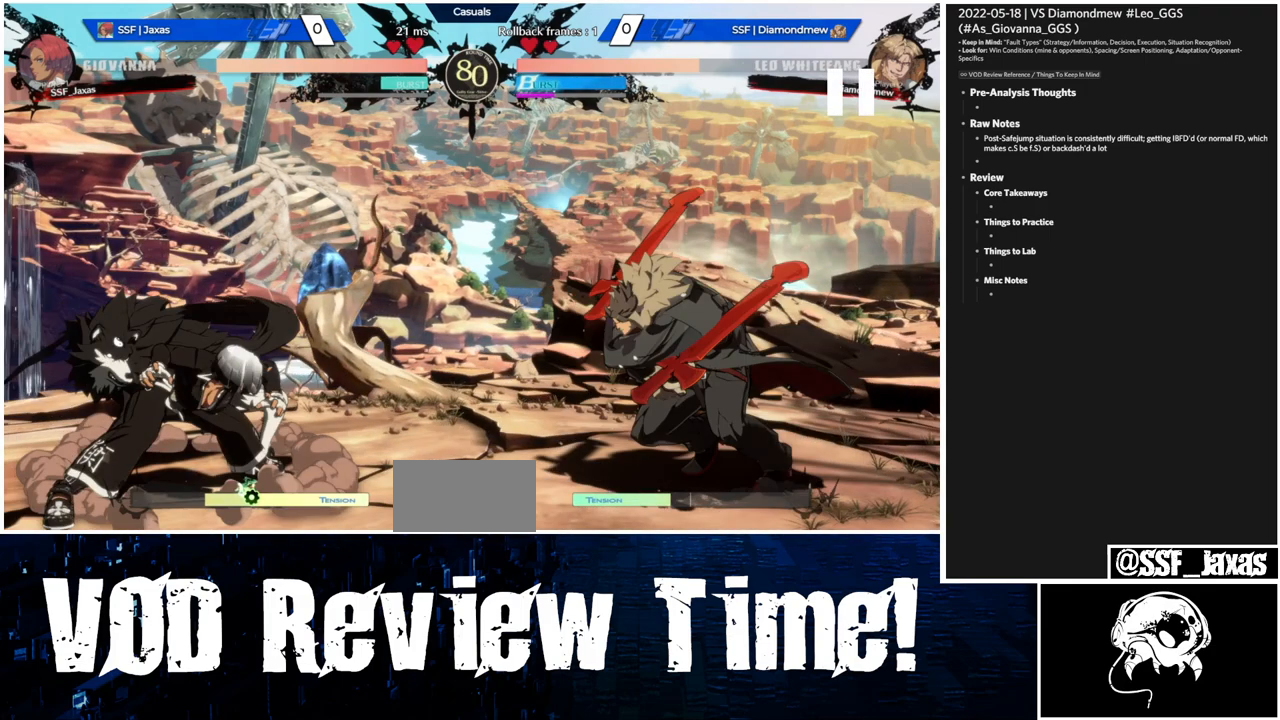
{"dt_ms": 500, "buttons": [], "events": []}